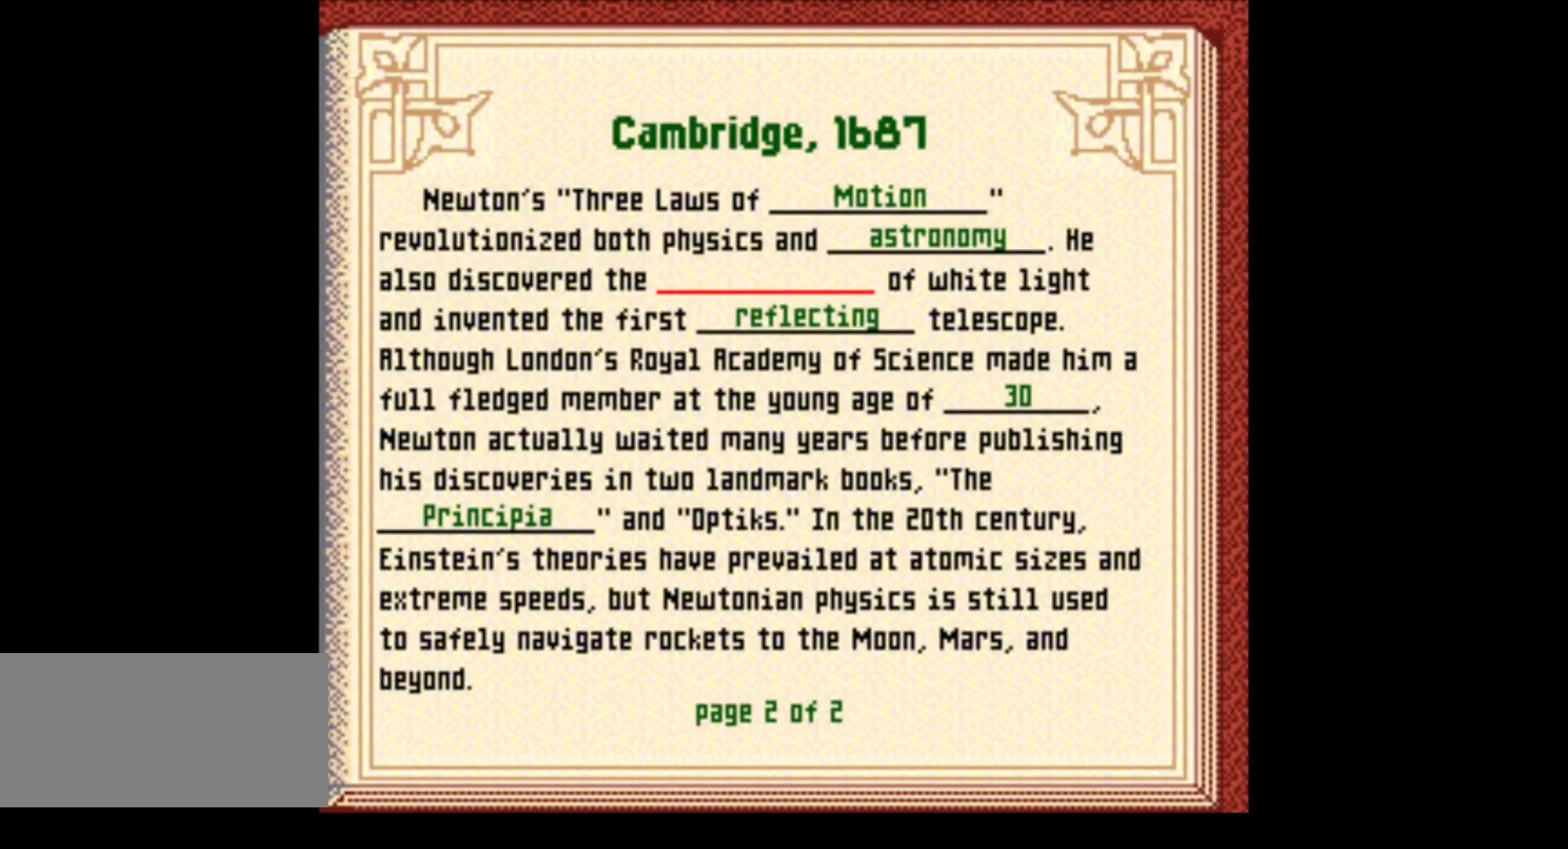
Gameplay with a controller (Nintendo layout); each line is a JSON object with the inputs held at the frame after it. "events" lists button and stick changes between this image and that frame as [ms after this image, input, new state], when the widget could be followed in between. Not read: L3 R3.
{"buttons": [], "events": []}
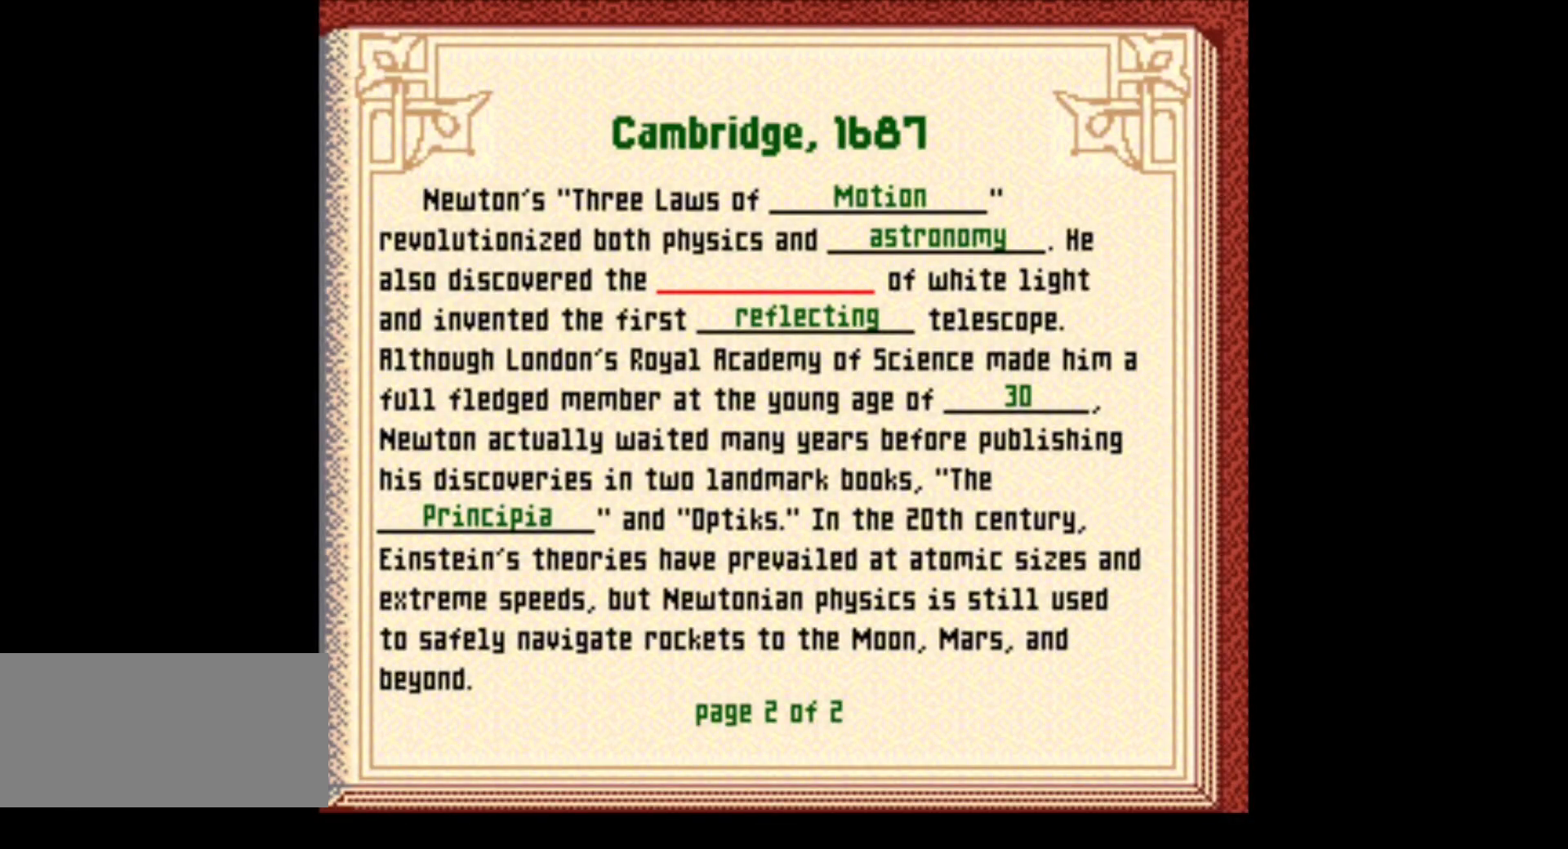
{"buttons": [], "events": [[183, "X", "down"], [333, "X", "up"]]}
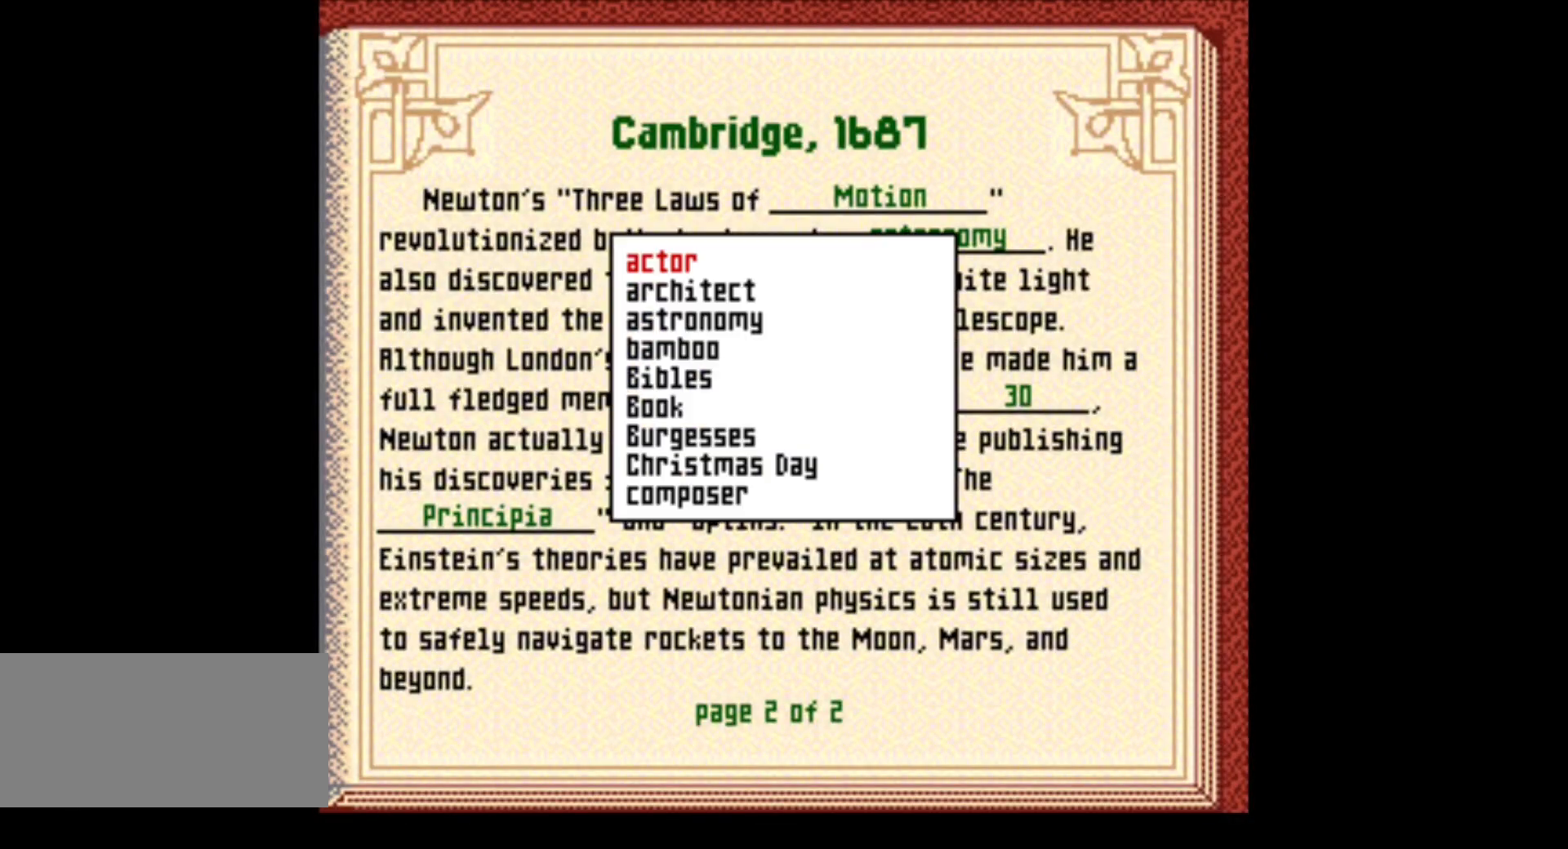
{"buttons": ["DPAD_DOWN"], "events": [[383, "DPAD_DOWN", "down"]]}
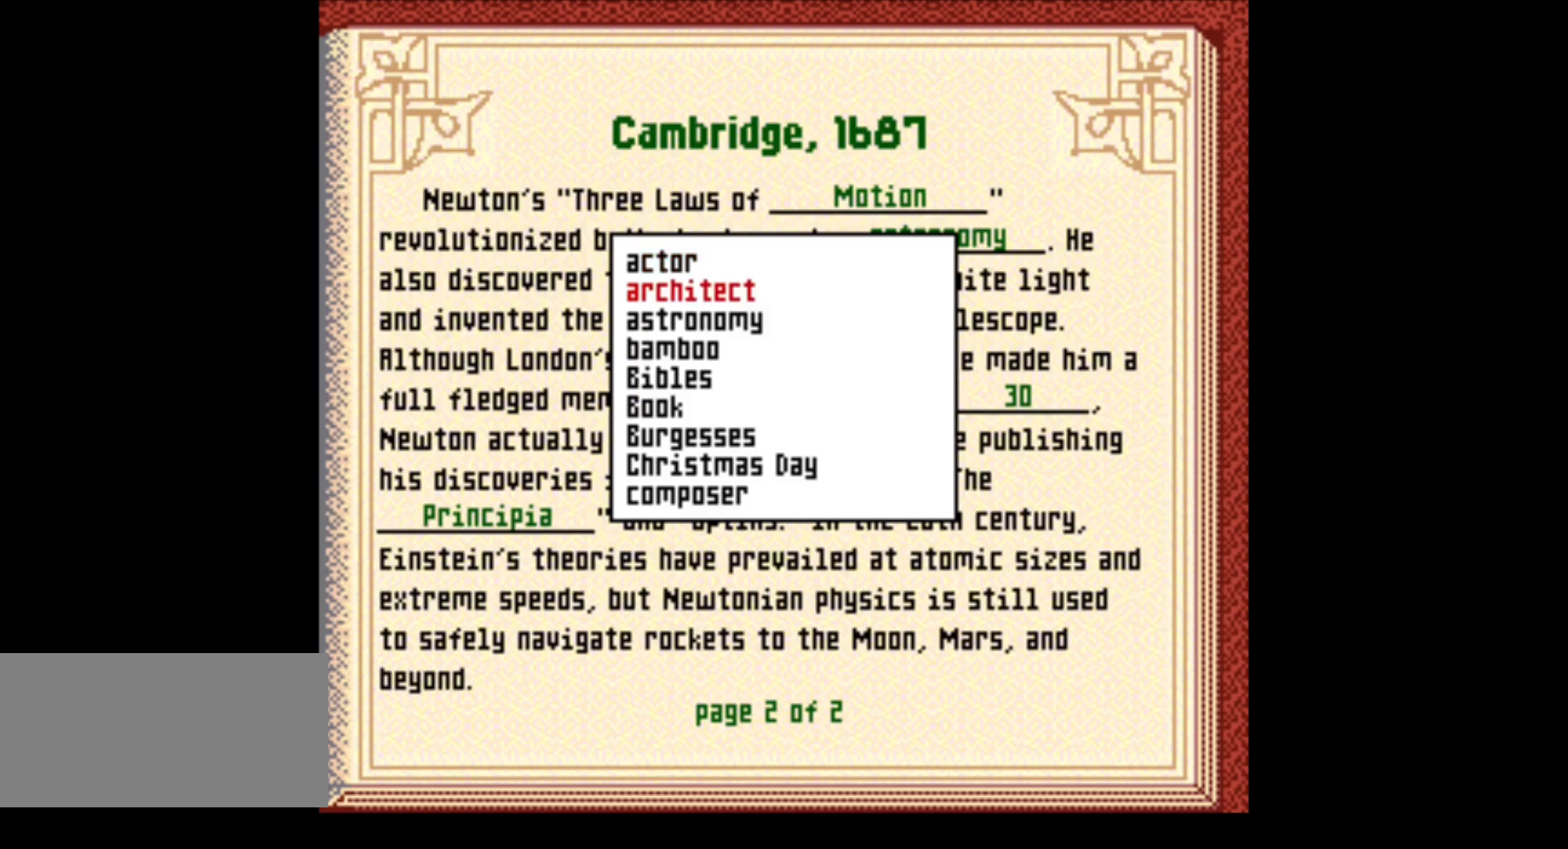
{"buttons": ["DPAD_DOWN"], "events": []}
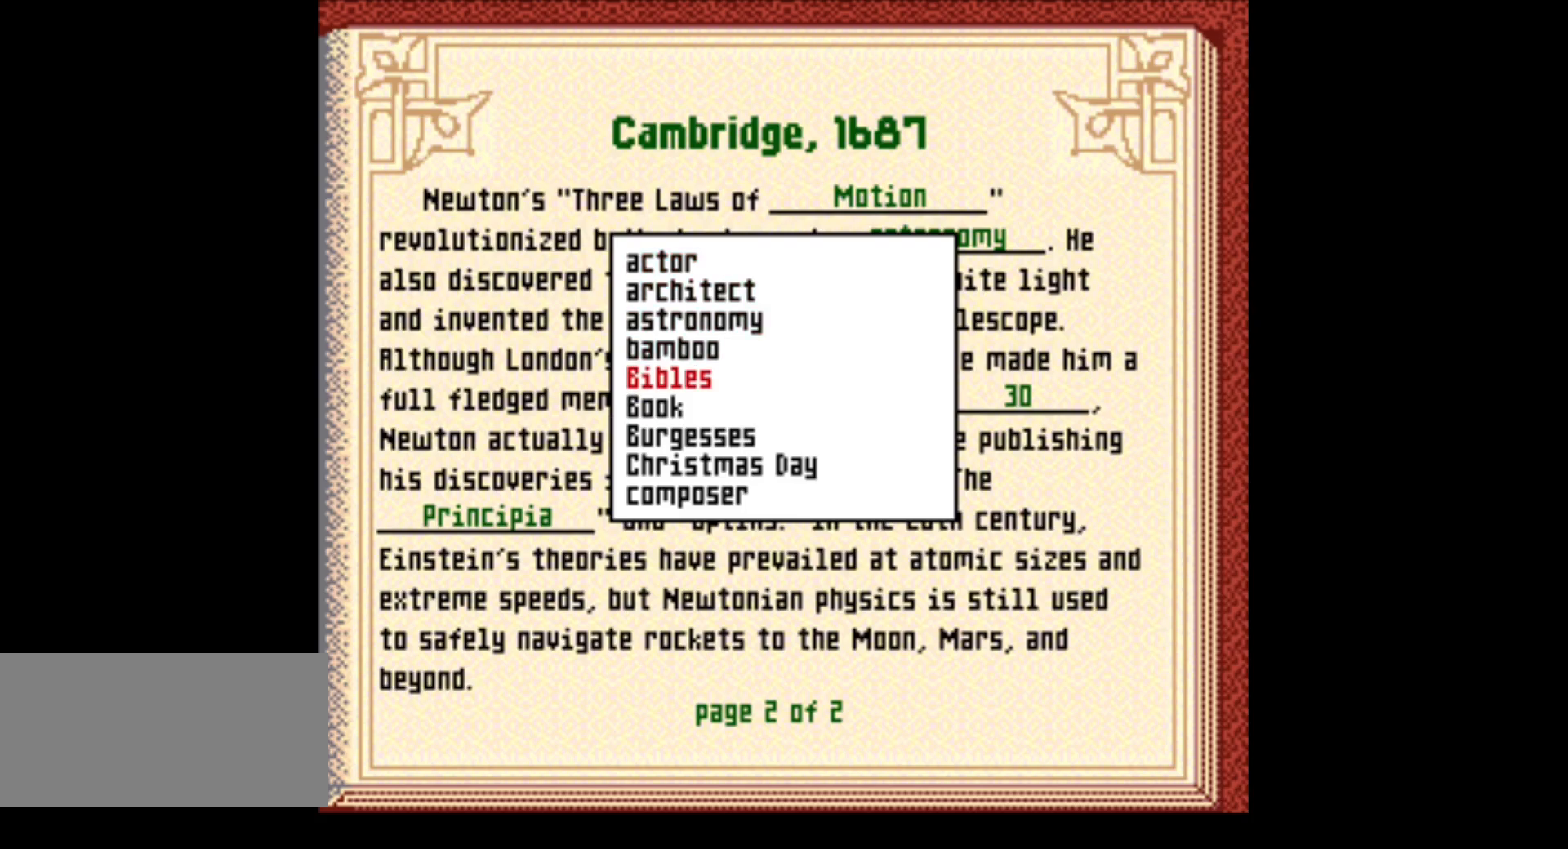
{"buttons": ["DPAD_DOWN"], "events": []}
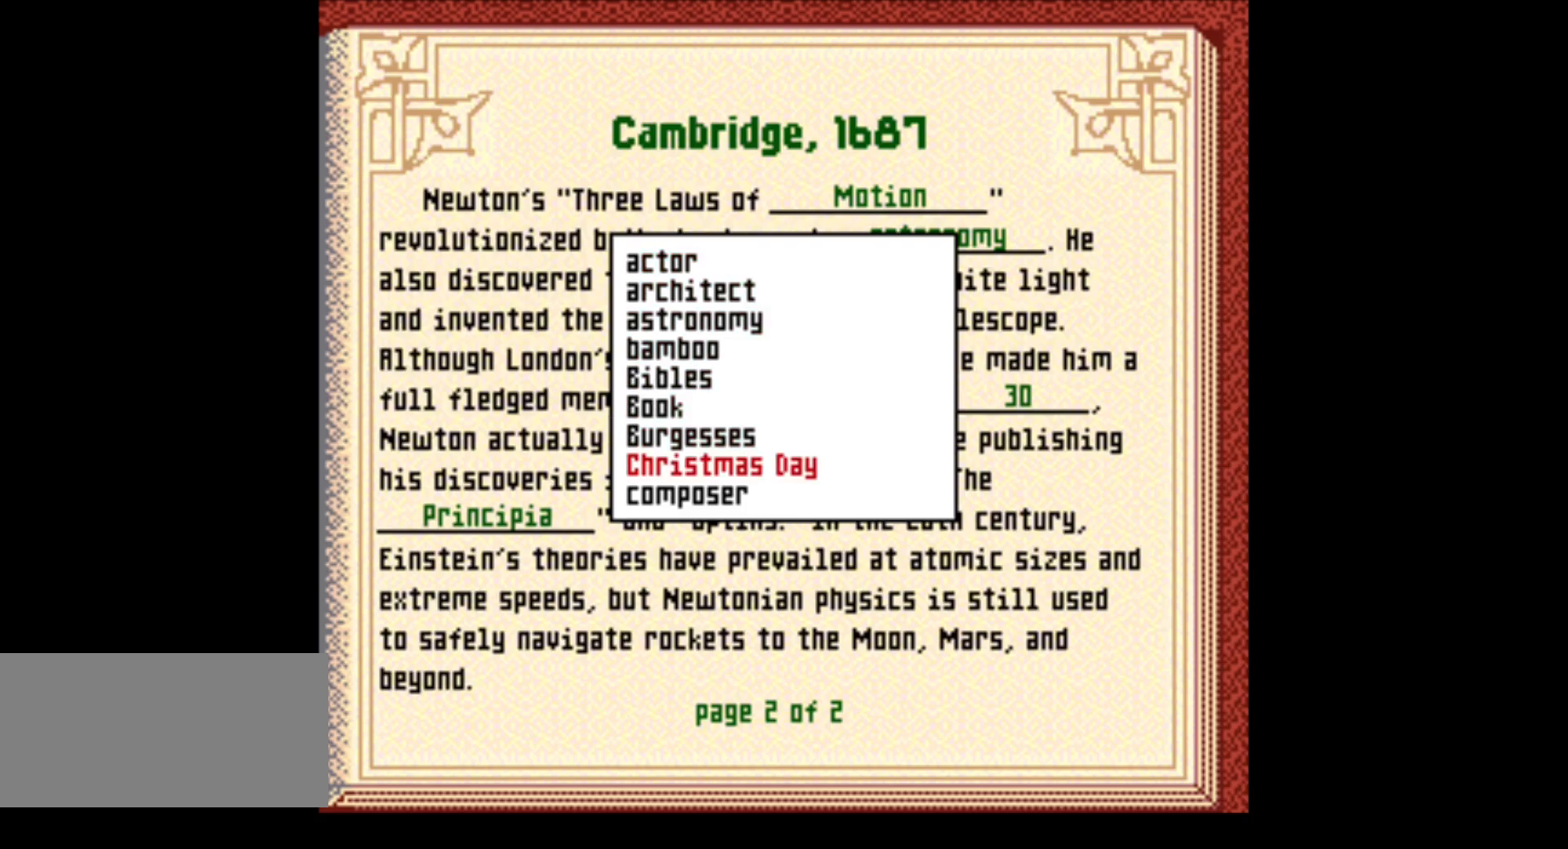
{"buttons": ["DPAD_DOWN"], "events": []}
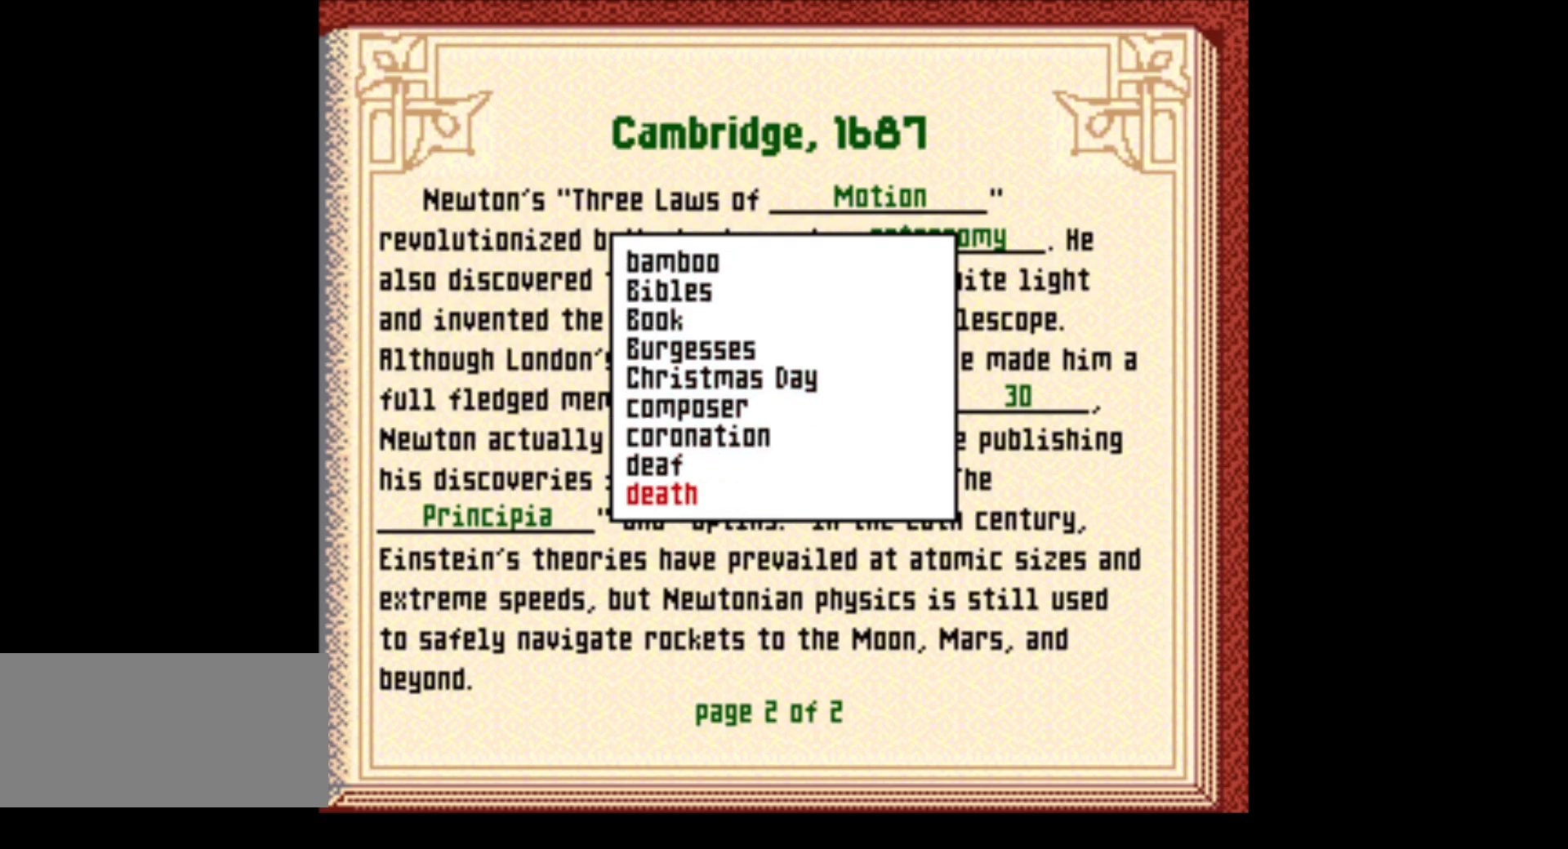
{"buttons": ["DPAD_DOWN"], "events": []}
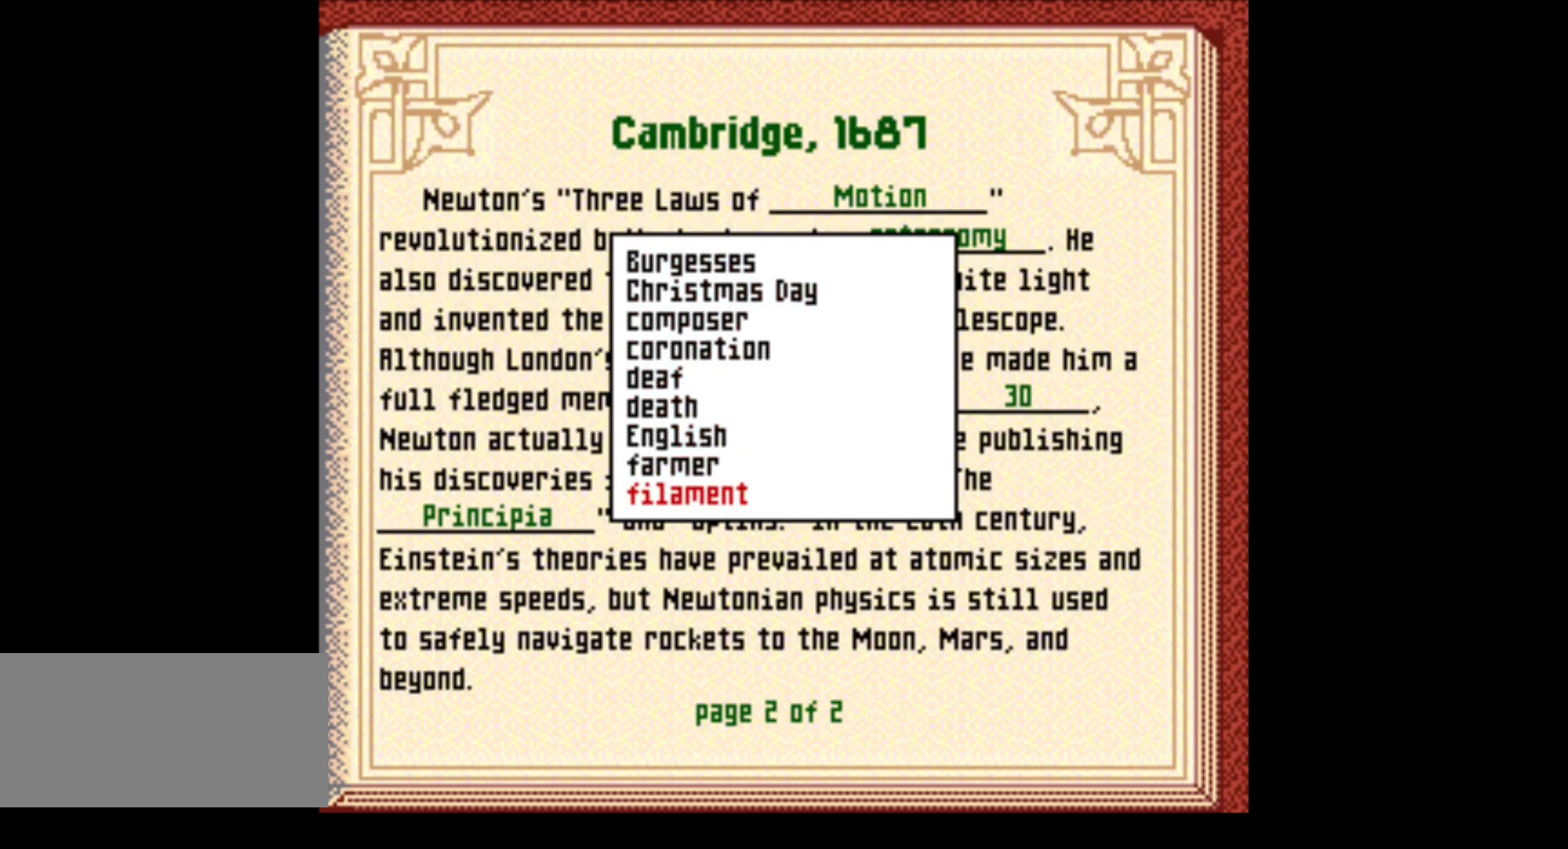
{"buttons": ["DPAD_DOWN"], "events": []}
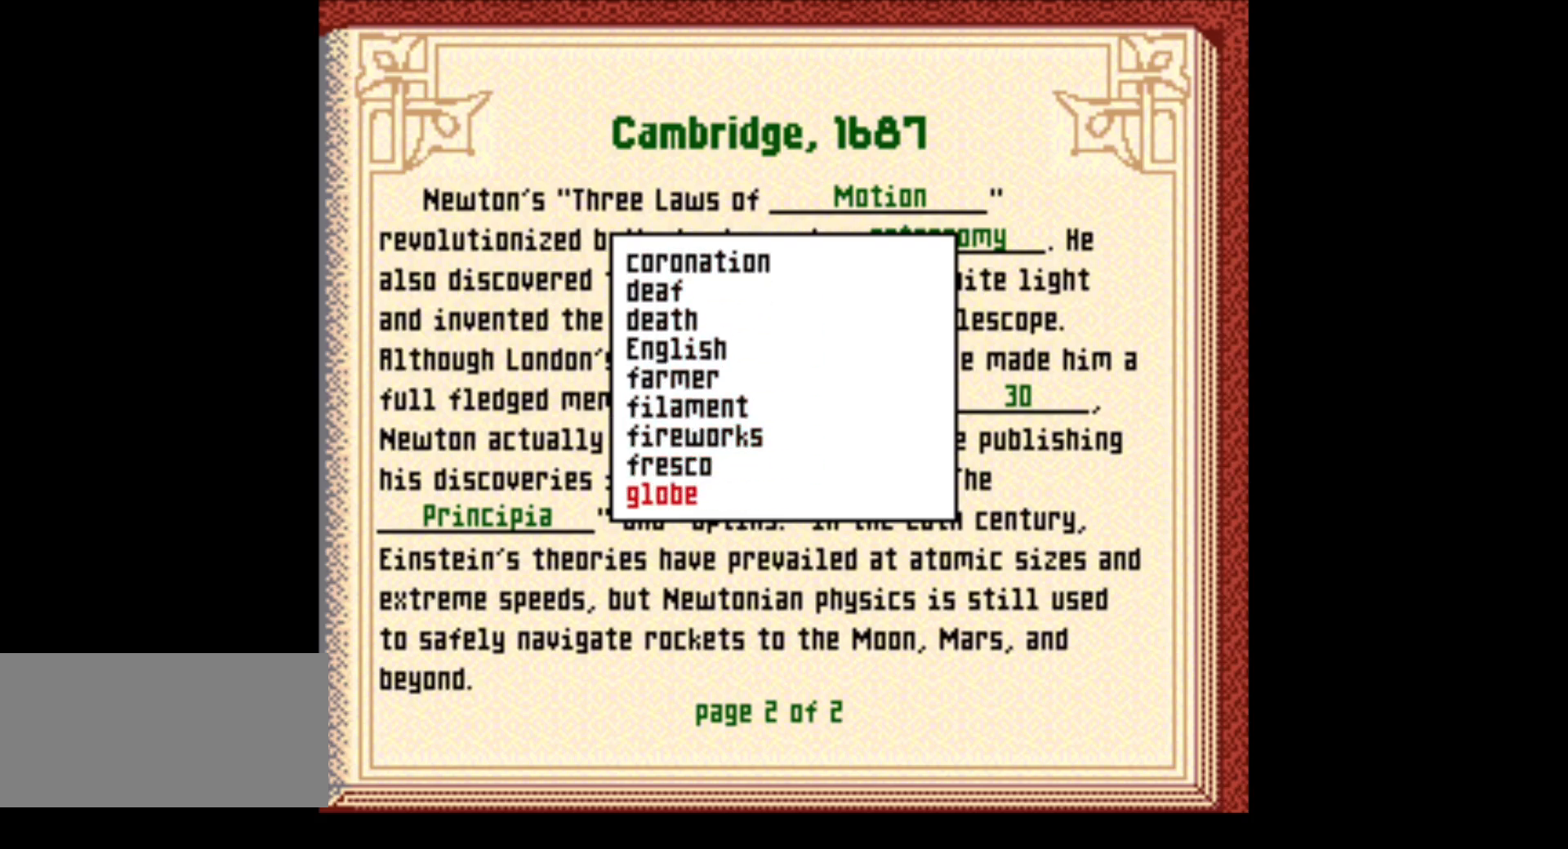
{"buttons": ["DPAD_DOWN"], "events": []}
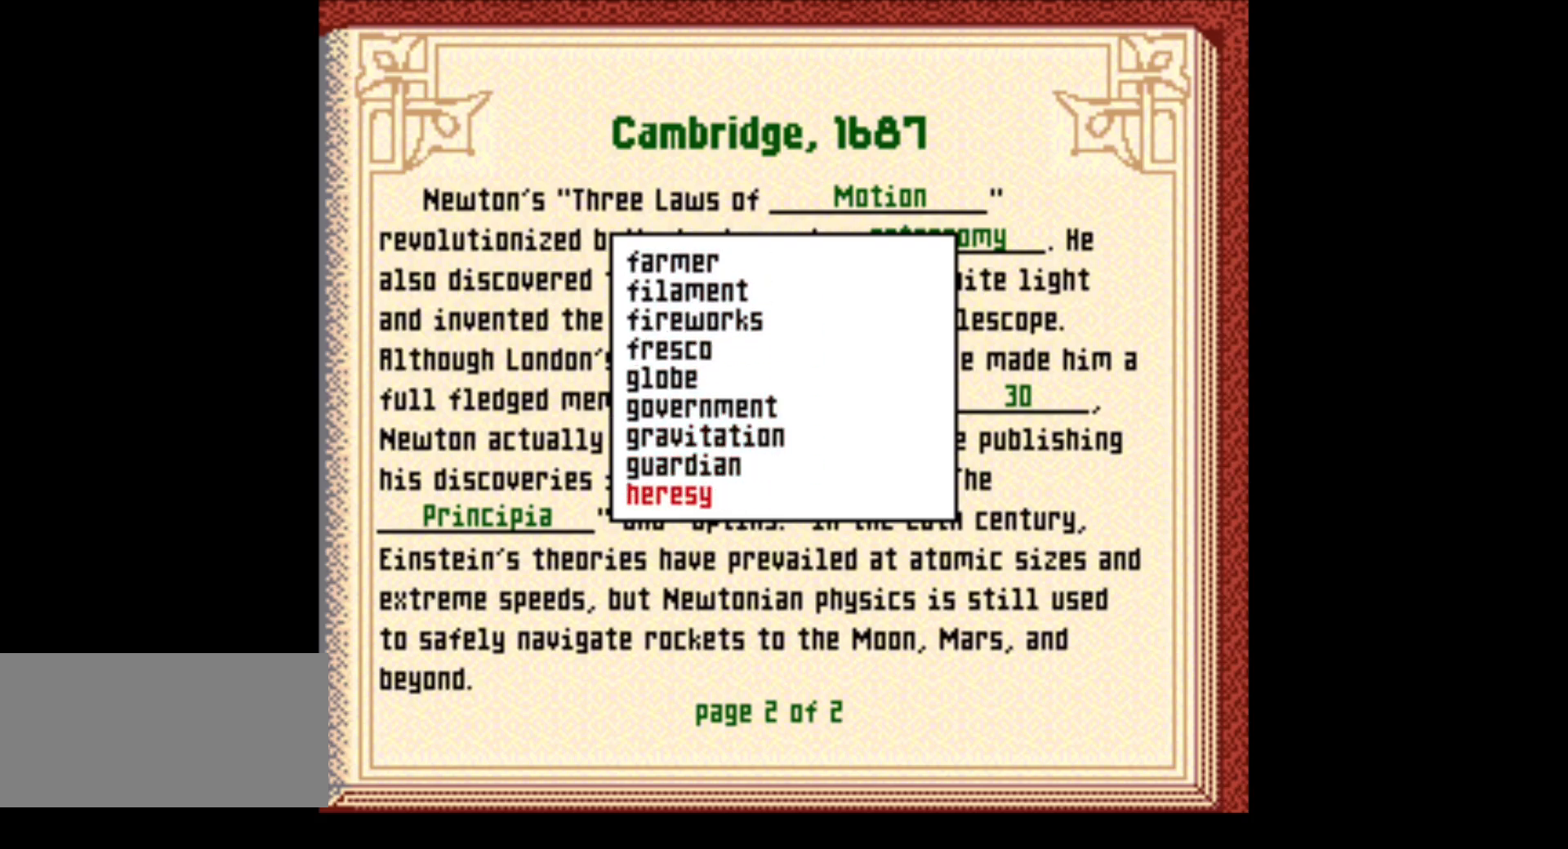
{"buttons": ["DPAD_DOWN"], "events": []}
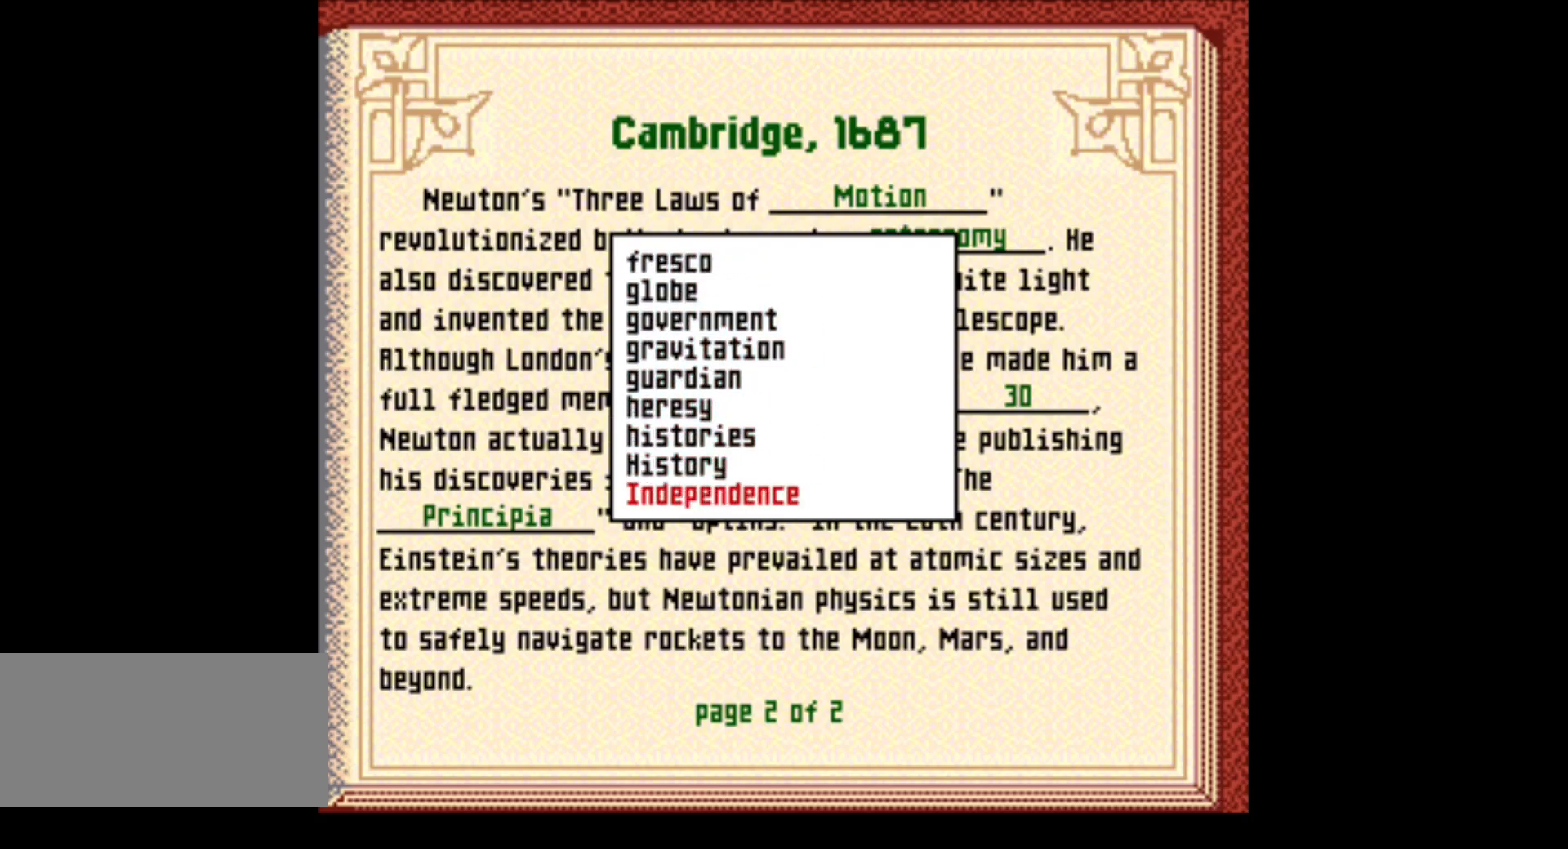
{"buttons": ["DPAD_DOWN"], "events": []}
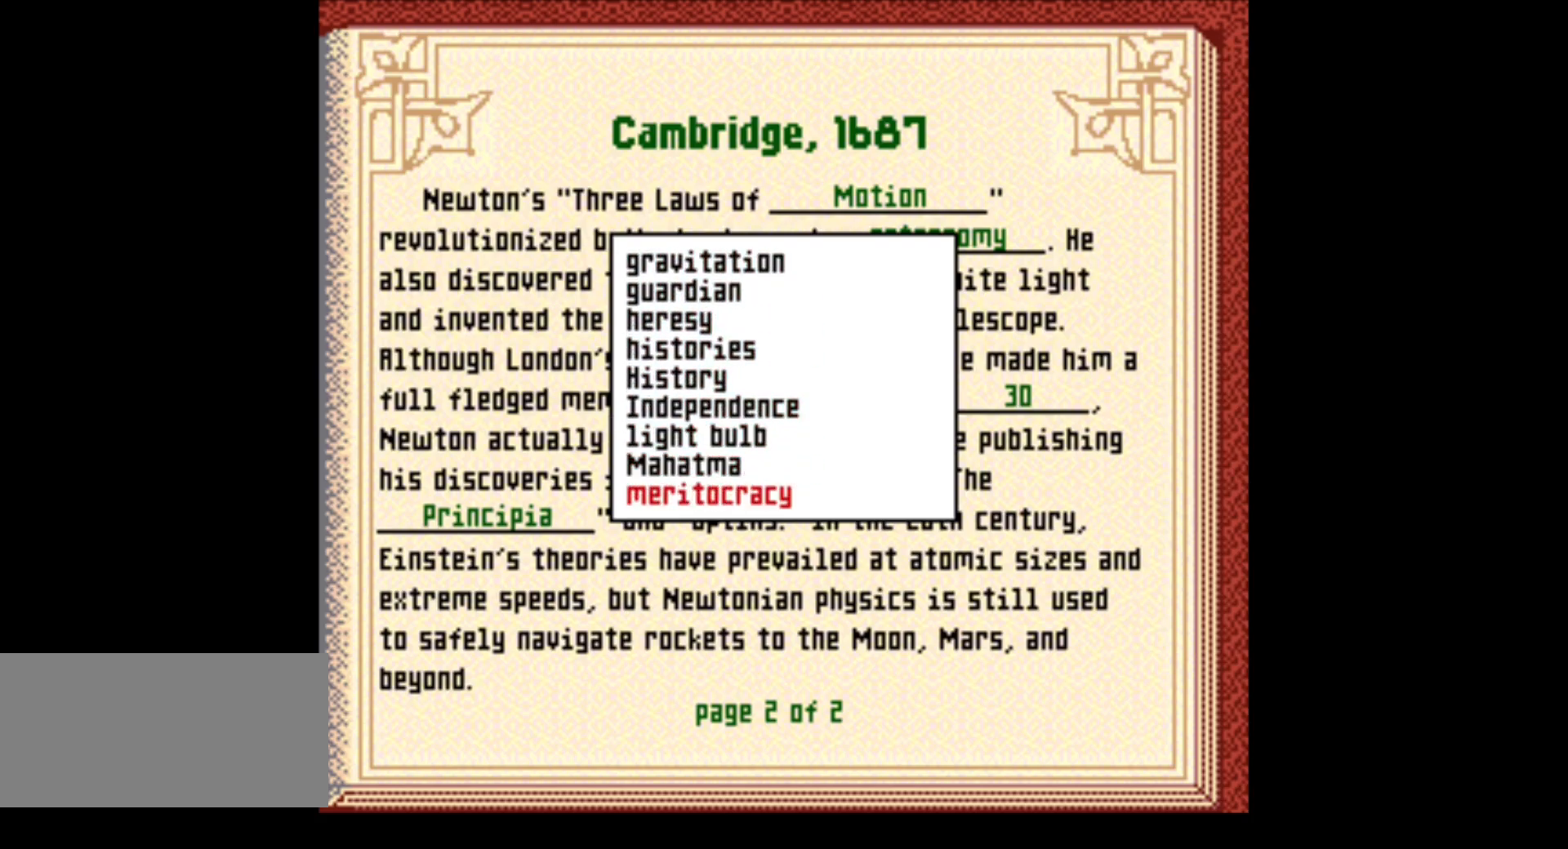
{"buttons": ["DPAD_DOWN"], "events": []}
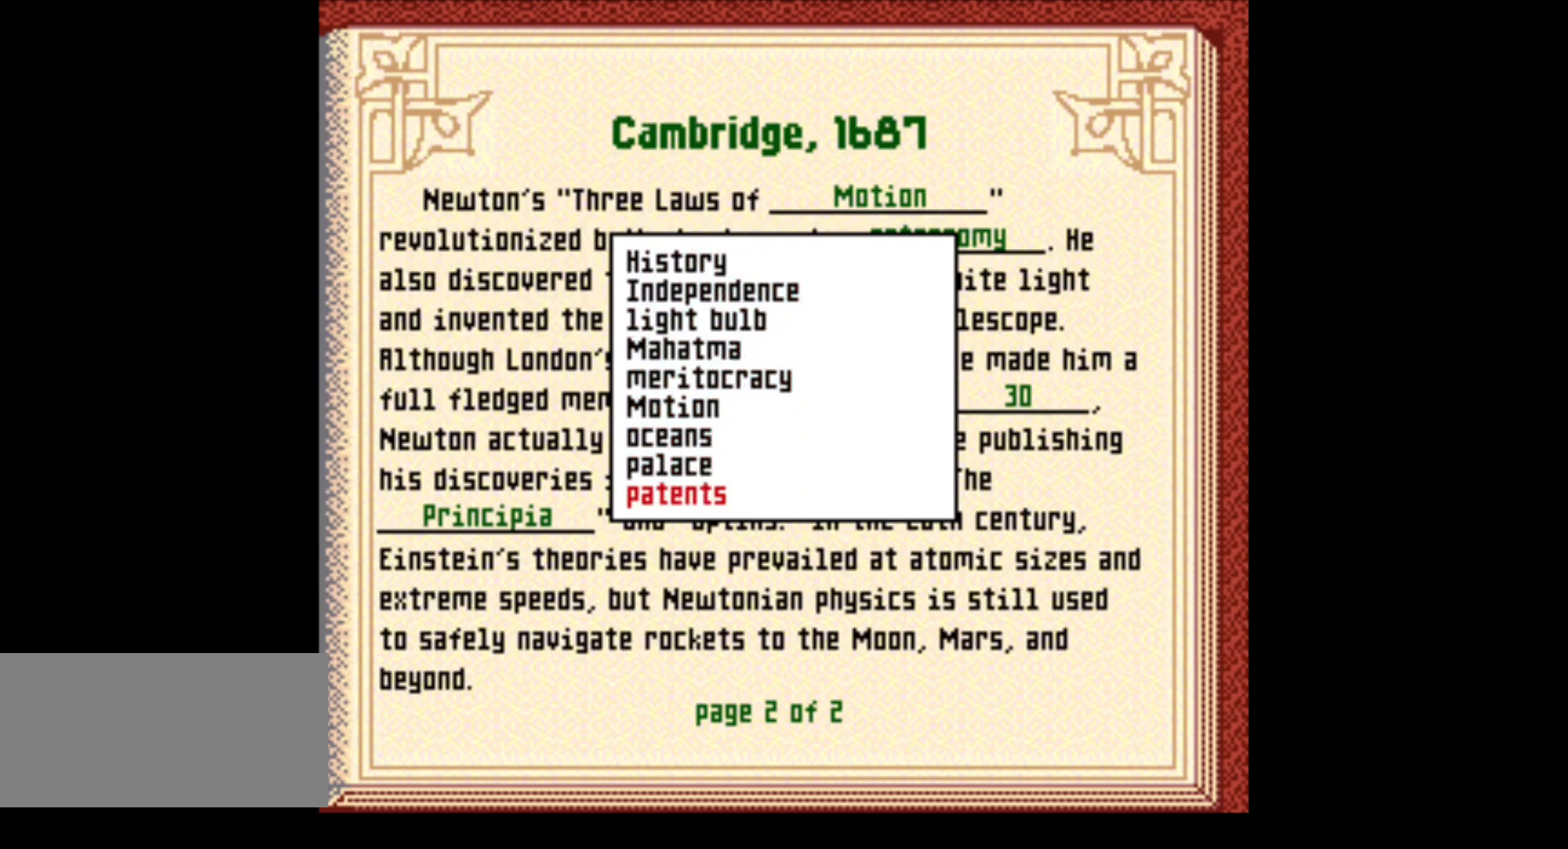
{"buttons": ["DPAD_DOWN"], "events": []}
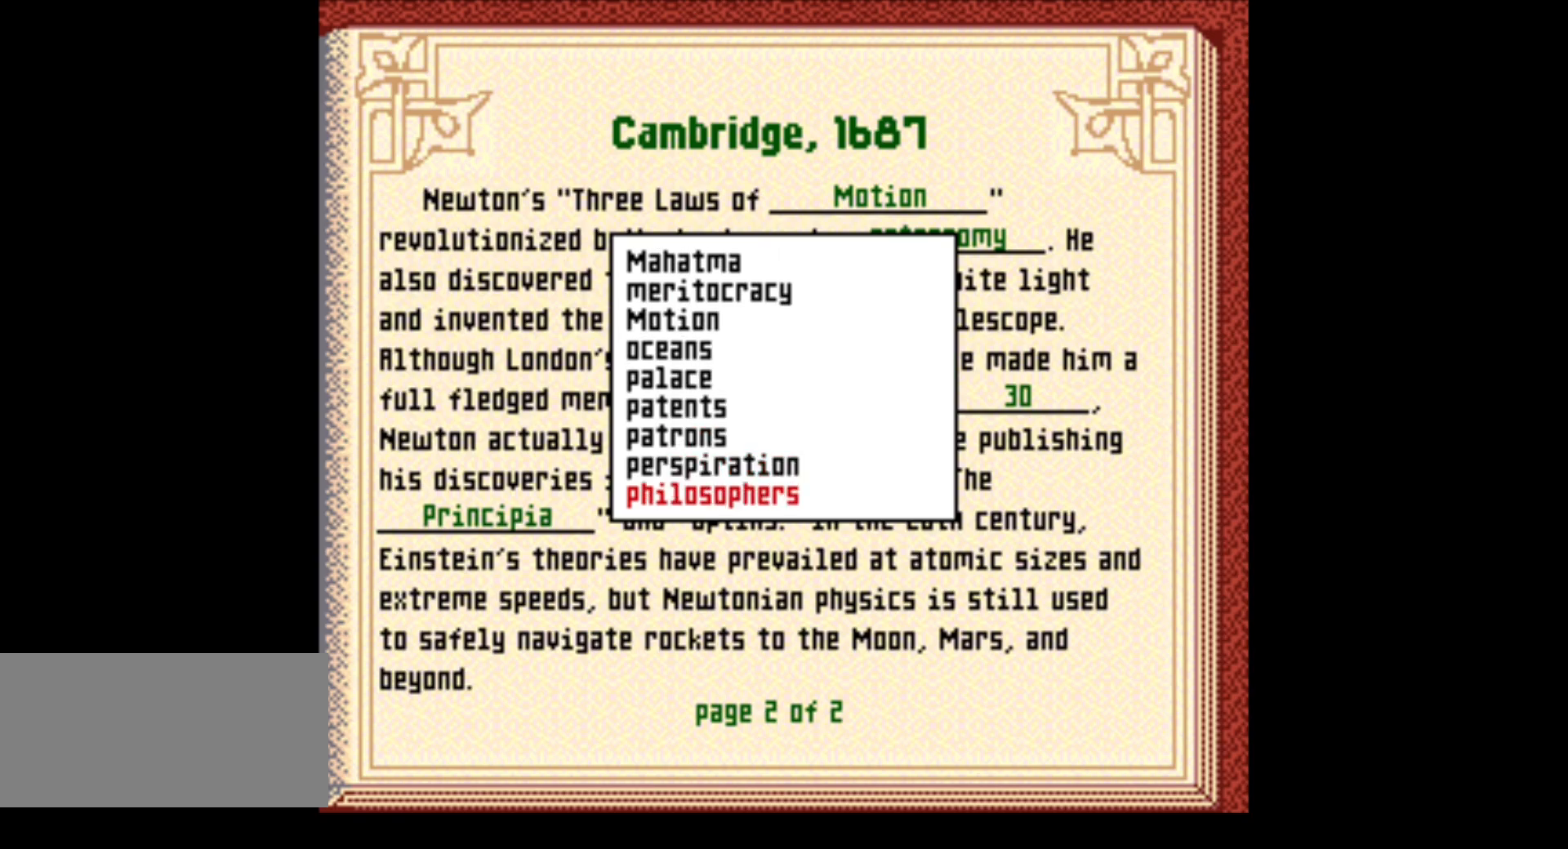
{"buttons": ["DPAD_DOWN"], "events": []}
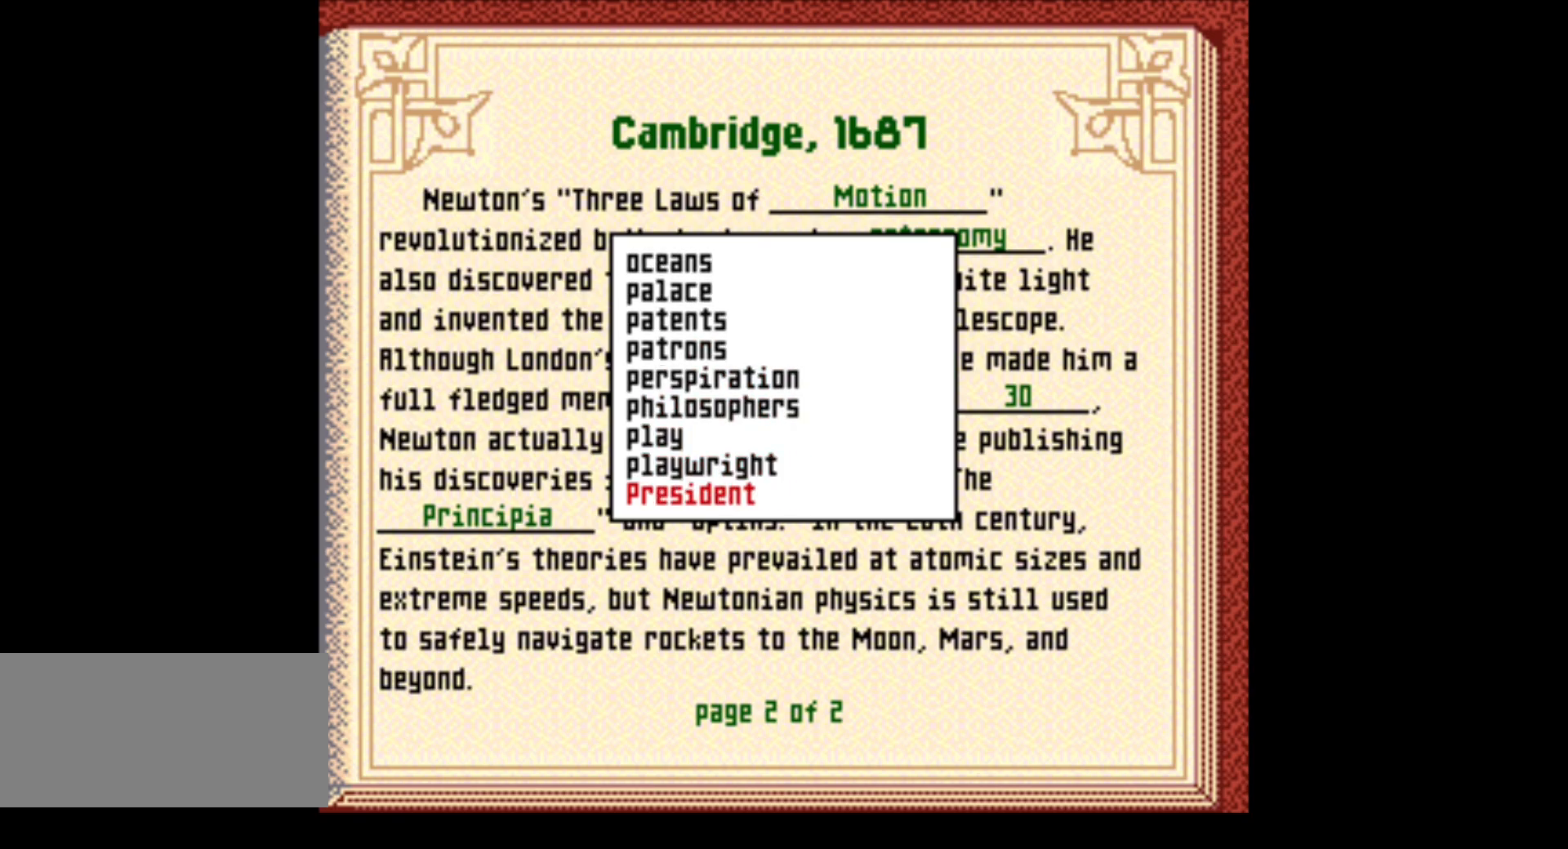
{"buttons": ["DPAD_DOWN"], "events": []}
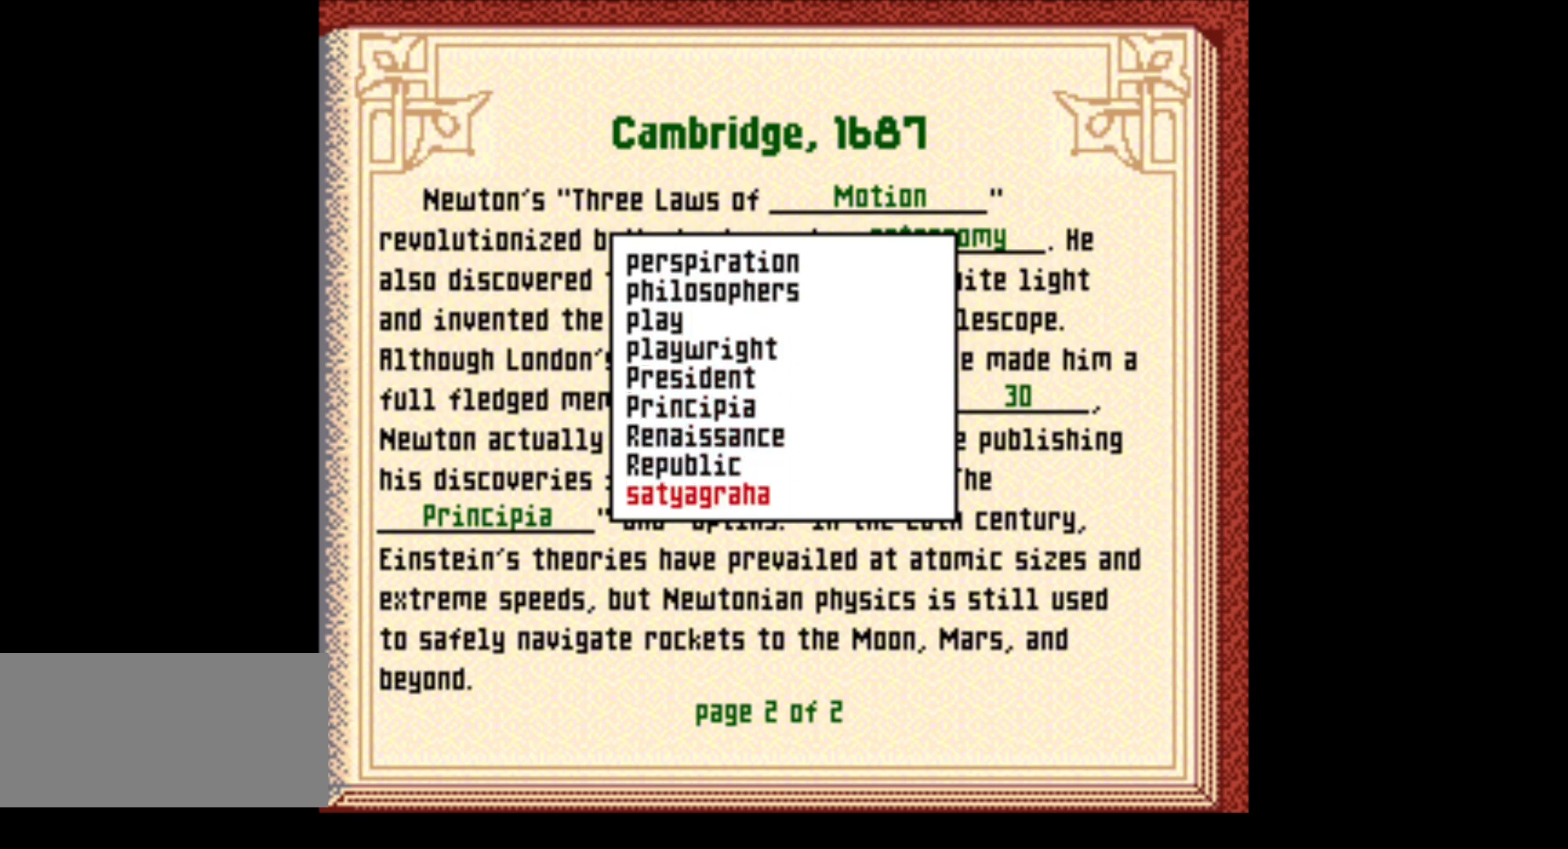
{"buttons": ["DPAD_DOWN"], "events": []}
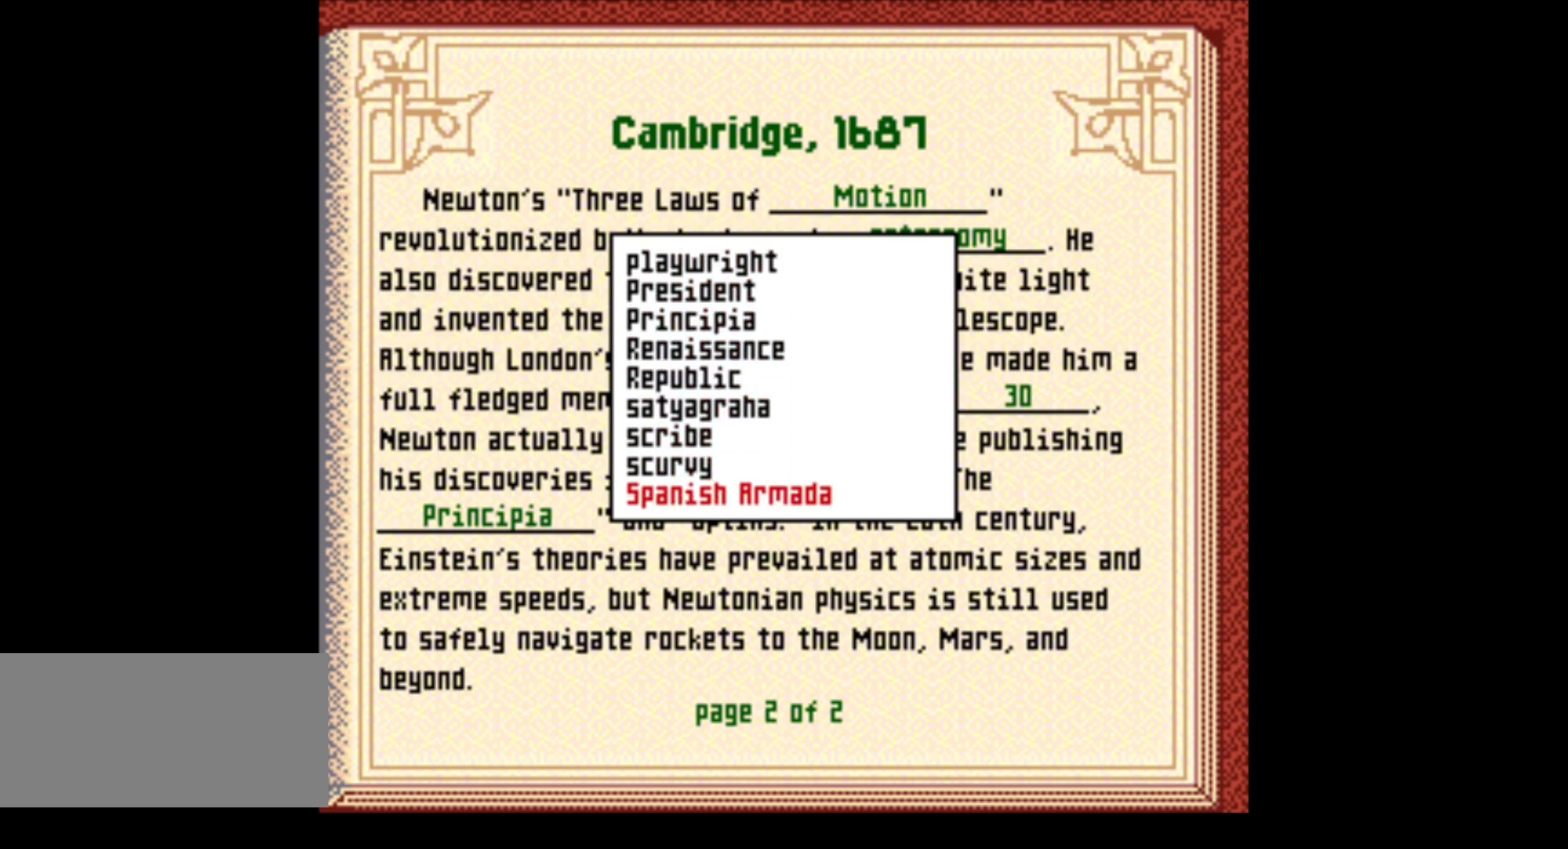
{"buttons": ["DPAD_DOWN"], "events": []}
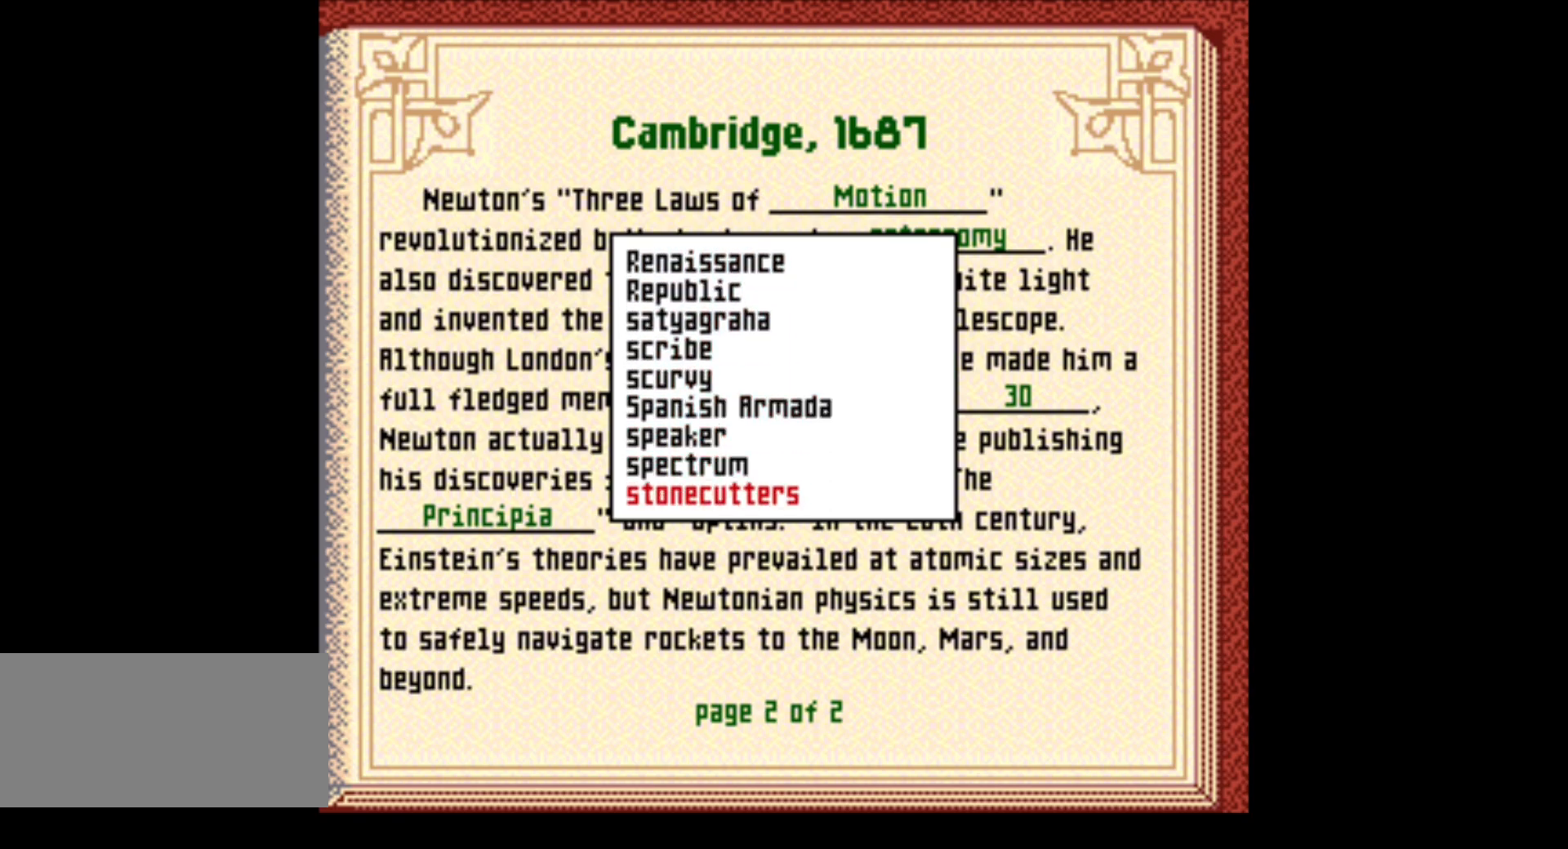
{"buttons": ["DPAD_UP", "DPAD_RIGHT"], "events": [[233, "DPAD_DOWN", "up"], [450, "DPAD_RIGHT", "down"], [450, "DPAD_UP", "down"]]}
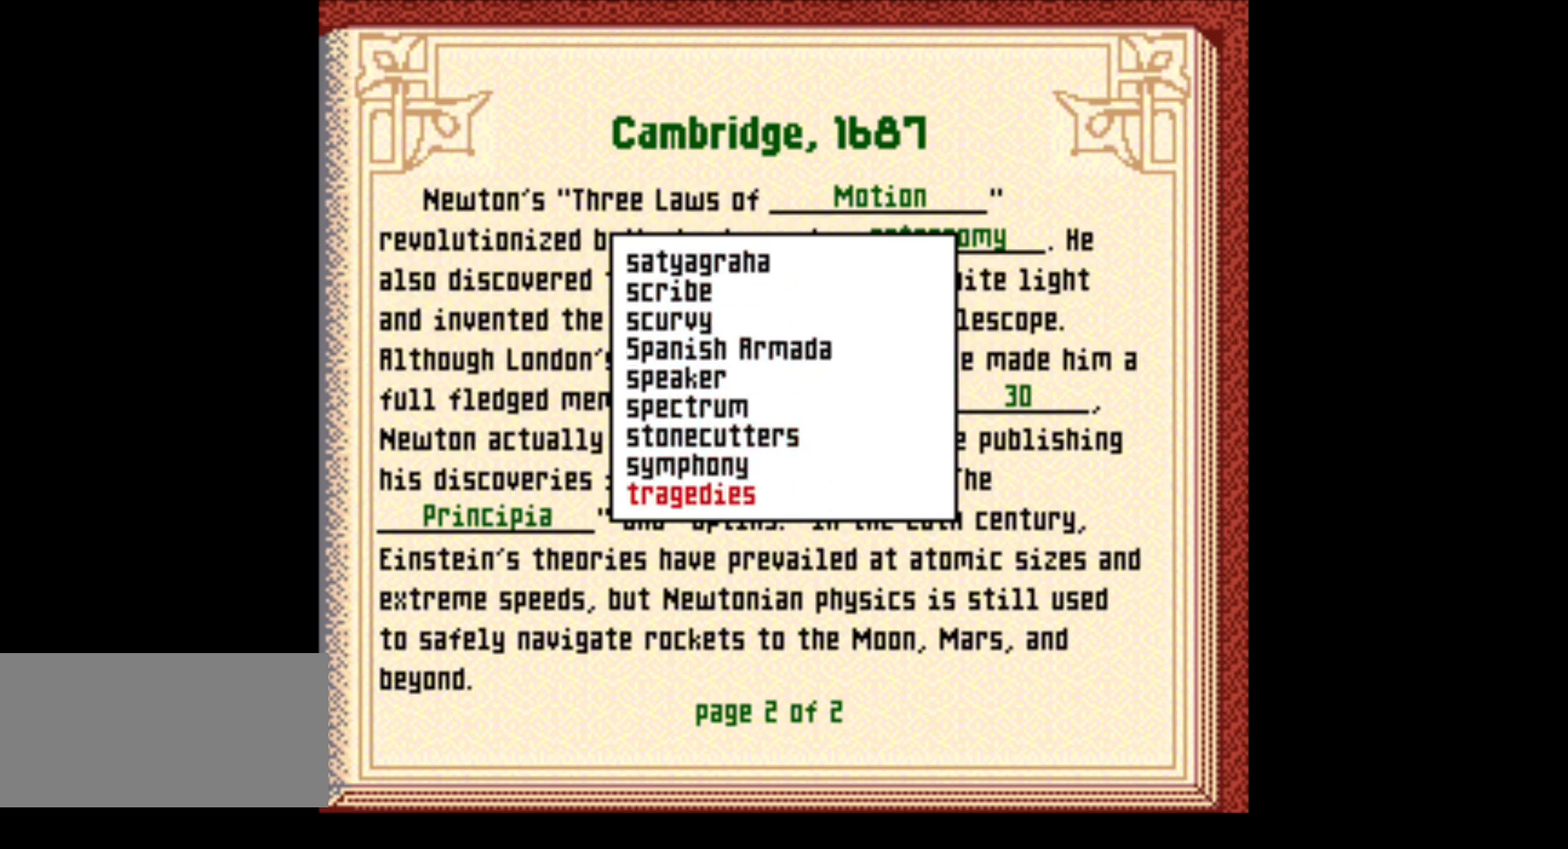
{"buttons": [], "events": [[50, "DPAD_RIGHT", "up"], [383, "DPAD_UP", "up"]]}
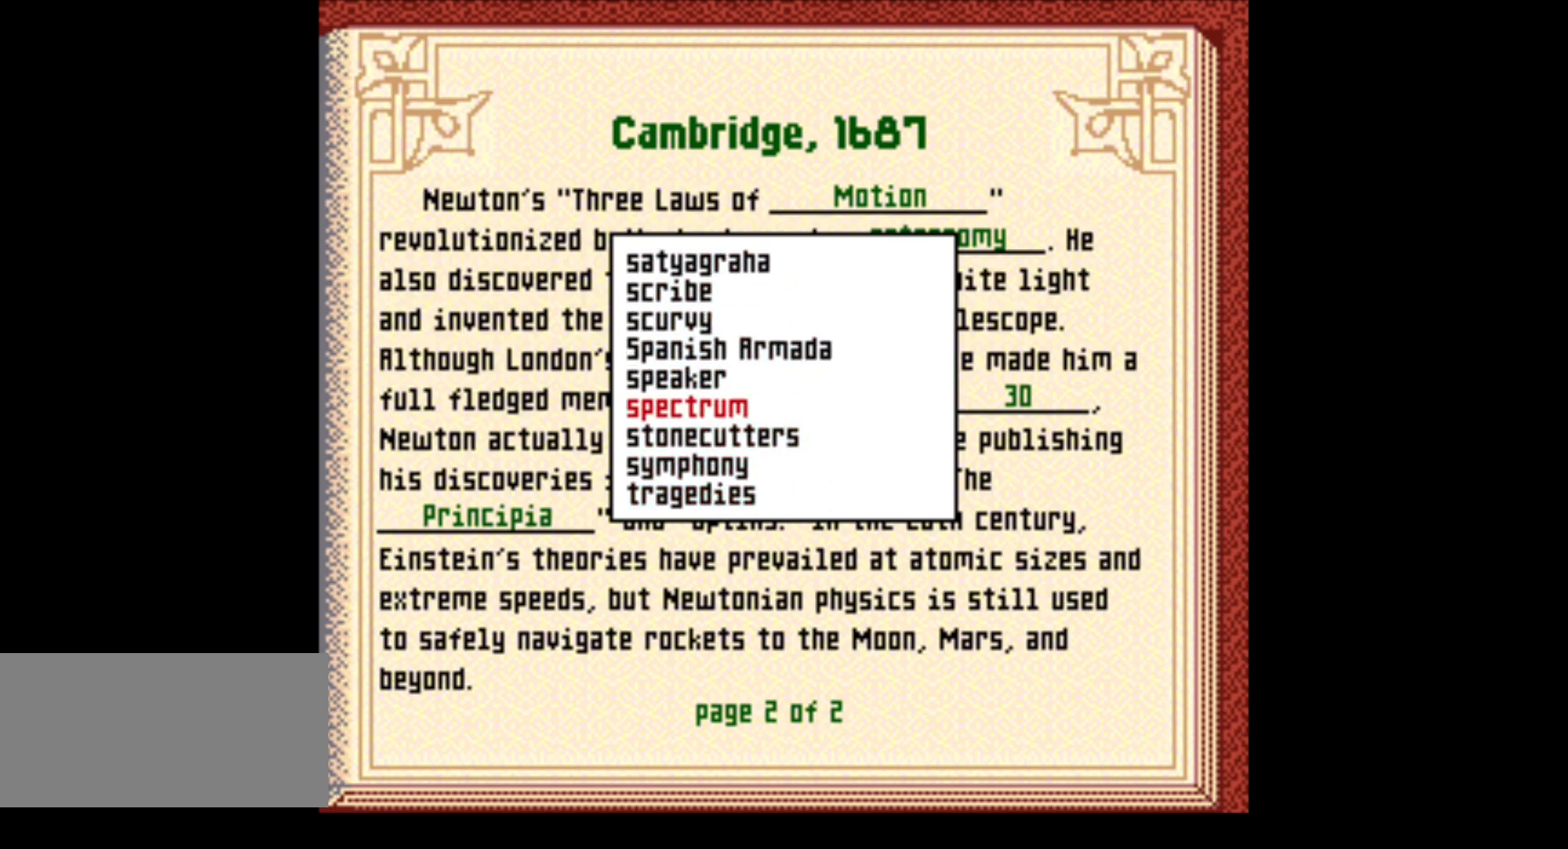
{"buttons": [], "events": [[200, "A", "down"], [317, "A", "up"]]}
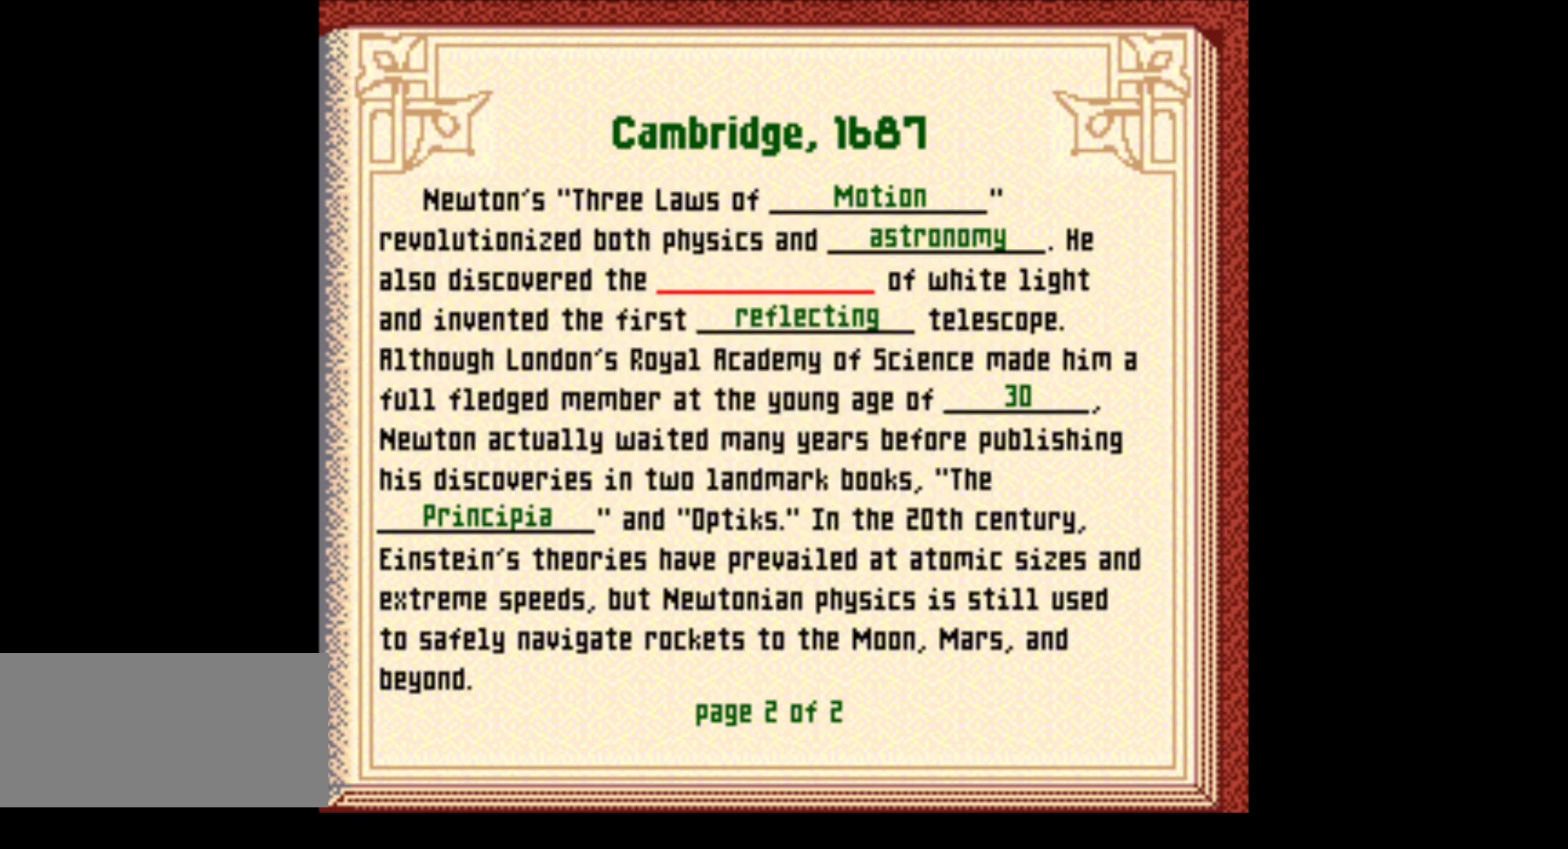
{"buttons": [], "events": []}
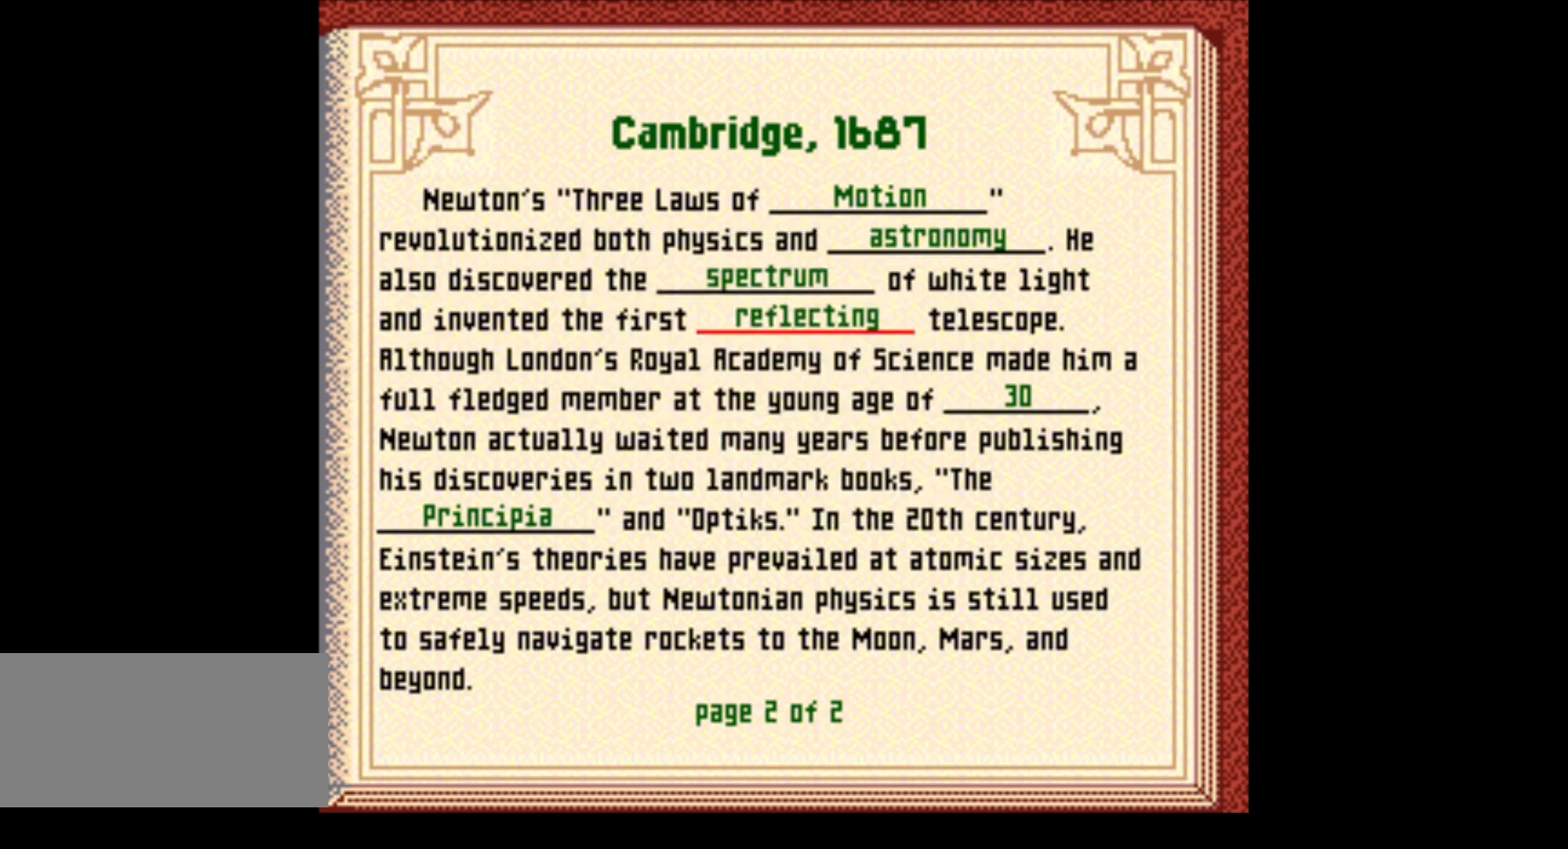
{"buttons": [], "events": []}